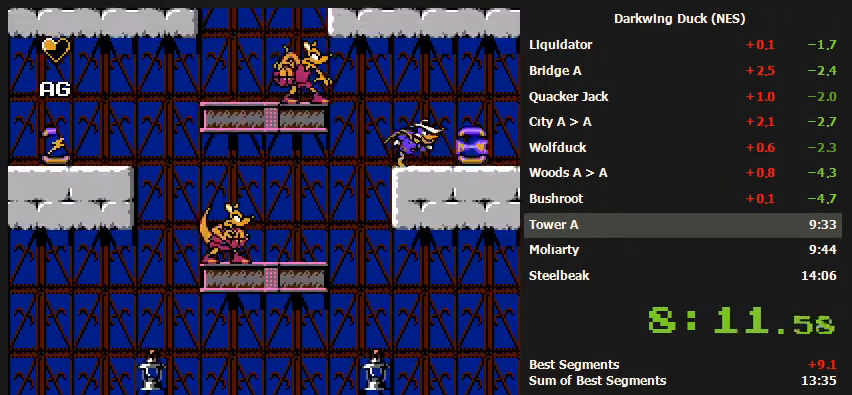
Gameplay with a controller (Nintendo layout); each line is a JSON object with the inputs held at the frame after it. "events" lists button and stick changes between this image and that frame as [ms after this image, input, new state], when the widget could be followed in between. Not read: L3 R3.
{"buttons": ["DPAD_LEFT"], "events": [[233, "DPAD_LEFT", "down"], [267, "DPAD_RIGHT", "up"]]}
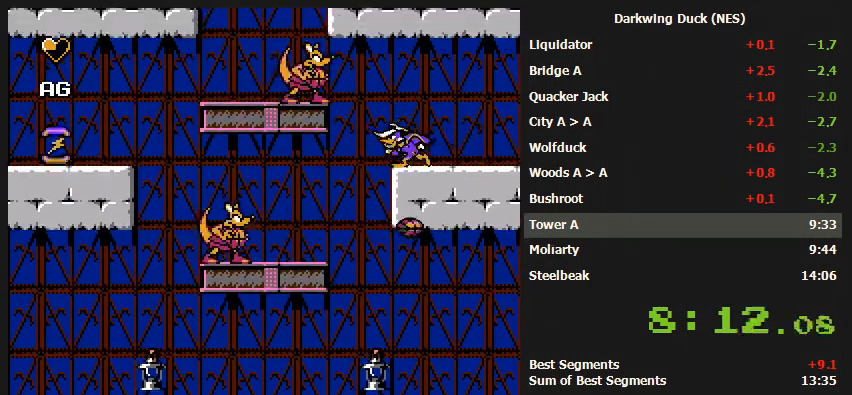
{"buttons": ["DPAD_LEFT"], "events": []}
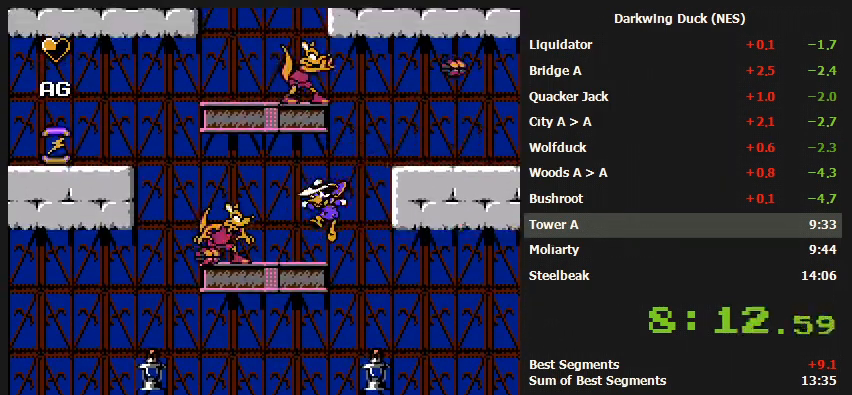
{"buttons": ["DPAD_LEFT"], "events": [[200, "A", "down"], [433, "A", "up"]]}
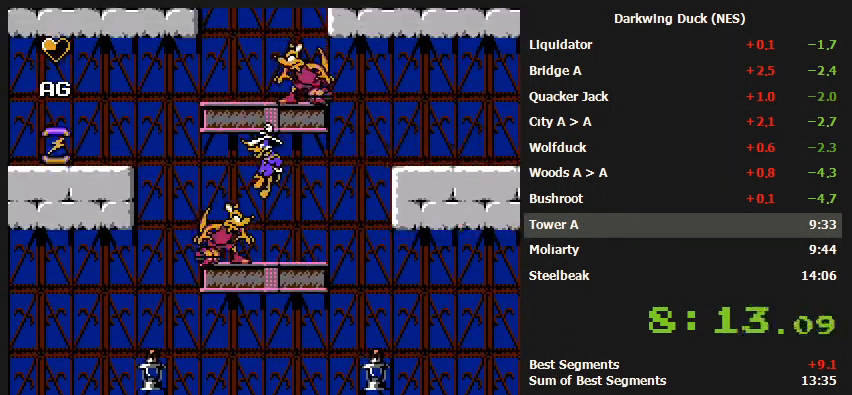
{"buttons": [], "events": [[67, "A", "down"], [267, "A", "up"], [333, "DPAD_LEFT", "up"], [333, "DPAD_RIGHT", "down"], [400, "DPAD_RIGHT", "up"]]}
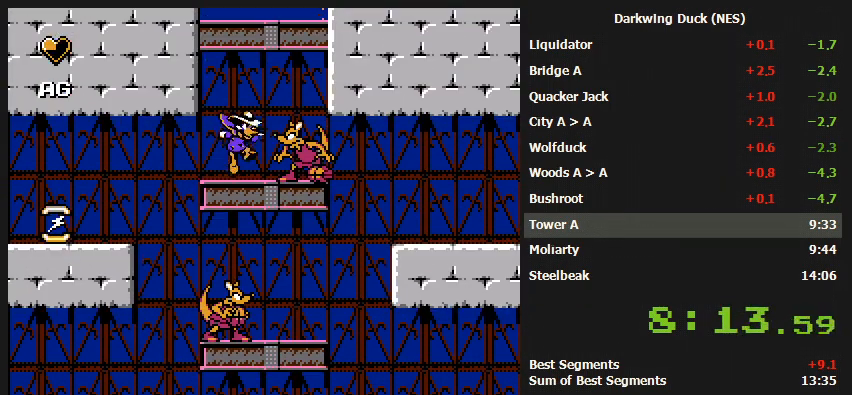
{"buttons": ["A"], "events": [[200, "A", "down"], [300, "DPAD_UP", "down"], [433, "DPAD_UP", "up"]]}
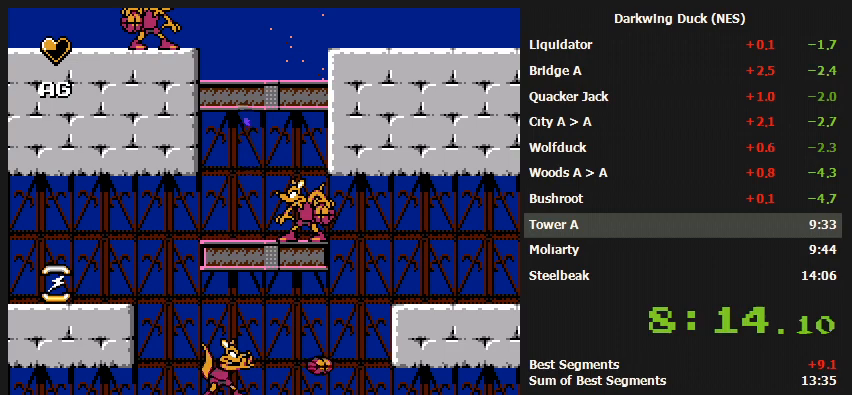
{"buttons": ["DPAD_RIGHT"], "events": [[100, "A", "up"], [200, "A", "down"], [333, "A", "up"], [333, "DPAD_RIGHT", "down"]]}
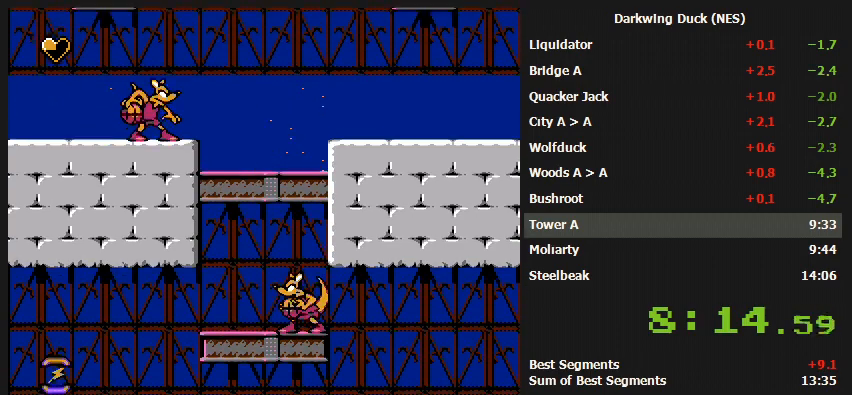
{"buttons": ["A", "DPAD_RIGHT"], "events": [[333, "DPAD_RIGHT", "up"], [400, "A", "down"], [433, "DPAD_RIGHT", "down"]]}
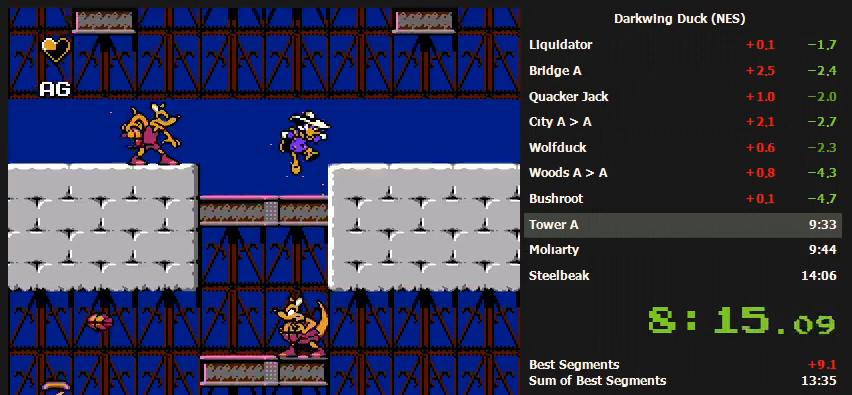
{"buttons": ["A", "DPAD_RIGHT"], "events": [[33, "A", "up"], [467, "A", "down"]]}
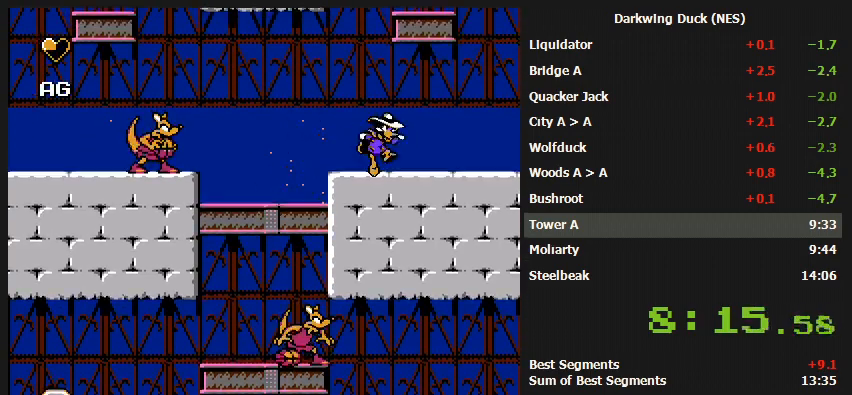
{"buttons": ["DPAD_LEFT"], "events": [[300, "A", "up"], [333, "A", "down"], [433, "DPAD_LEFT", "down"], [433, "DPAD_RIGHT", "up"], [500, "A", "up"]]}
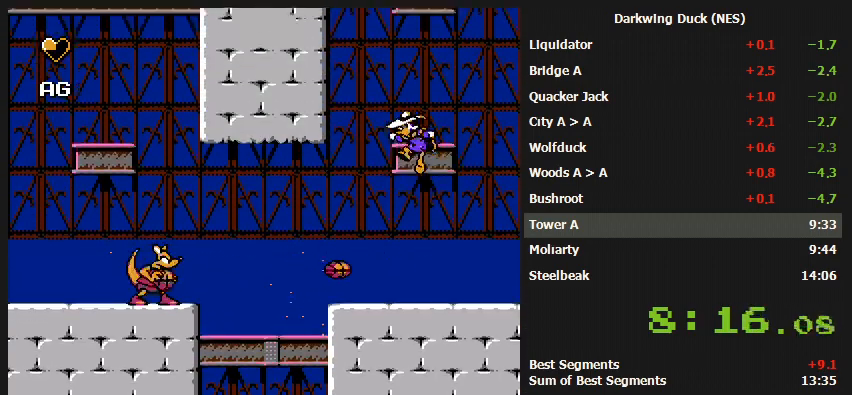
{"buttons": ["A"], "events": [[67, "DPAD_LEFT", "up"], [433, "A", "down"]]}
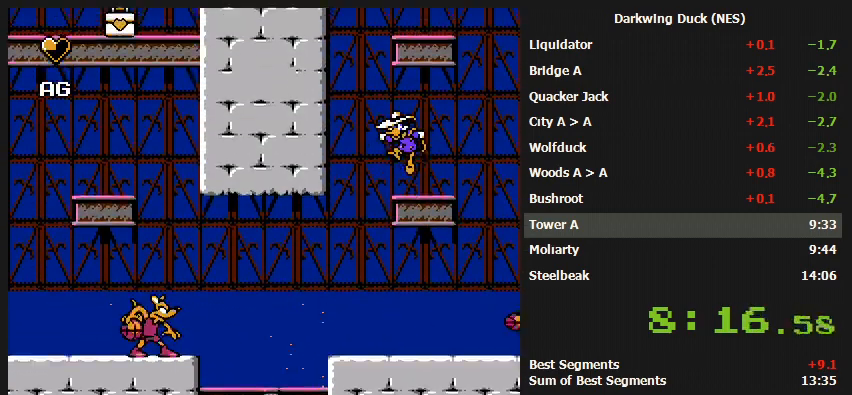
{"buttons": [], "events": [[200, "A", "up"], [267, "A", "down"], [433, "A", "up"]]}
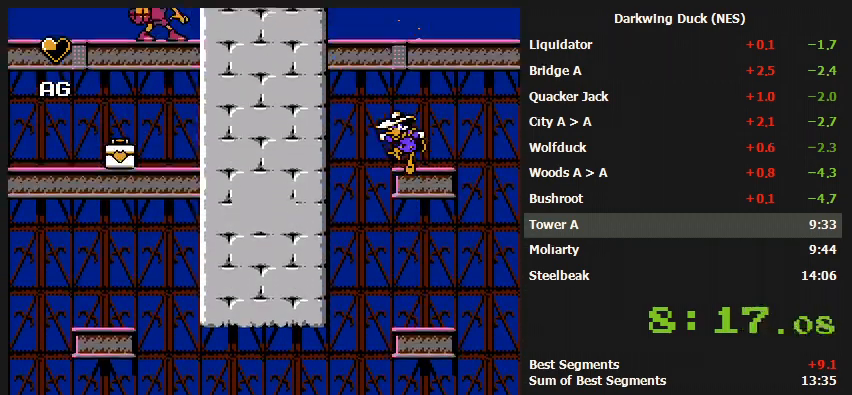
{"buttons": ["A", "DPAD_DOWN", "DPAD_LEFT"], "events": [[300, "DPAD_LEFT", "down"], [333, "A", "down"], [467, "DPAD_DOWN", "down"]]}
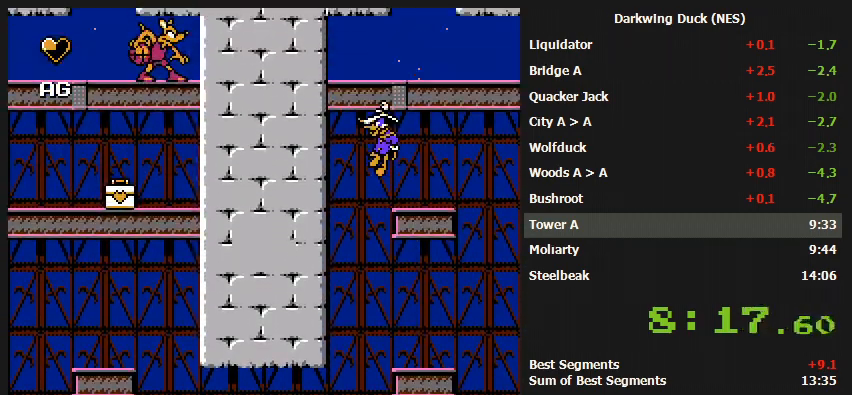
{"buttons": ["DPAD_LEFT"], "events": [[33, "A", "up"], [167, "DPAD_DOWN", "up"]]}
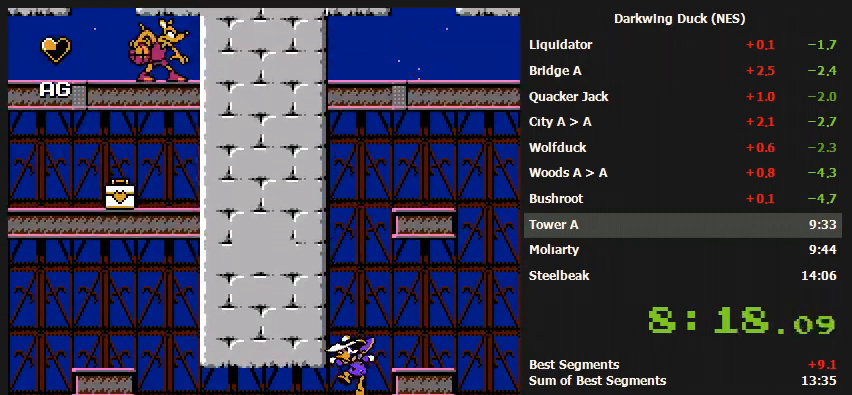
{"buttons": ["DPAD_LEFT"], "events": []}
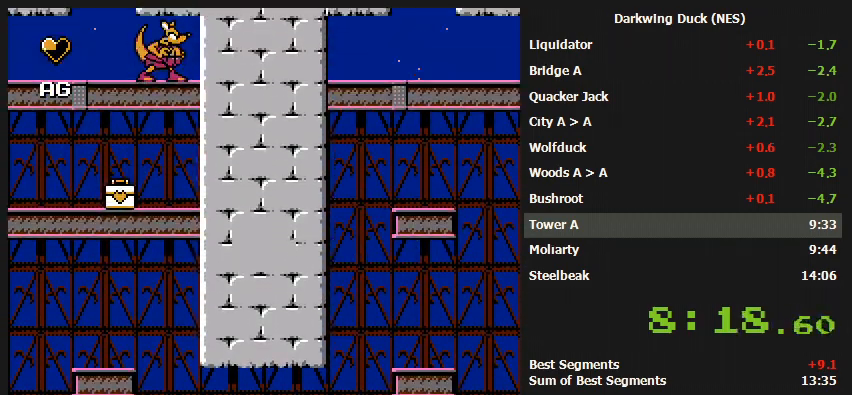
{"buttons": ["A", "DPAD_LEFT"], "events": [[467, "A", "down"]]}
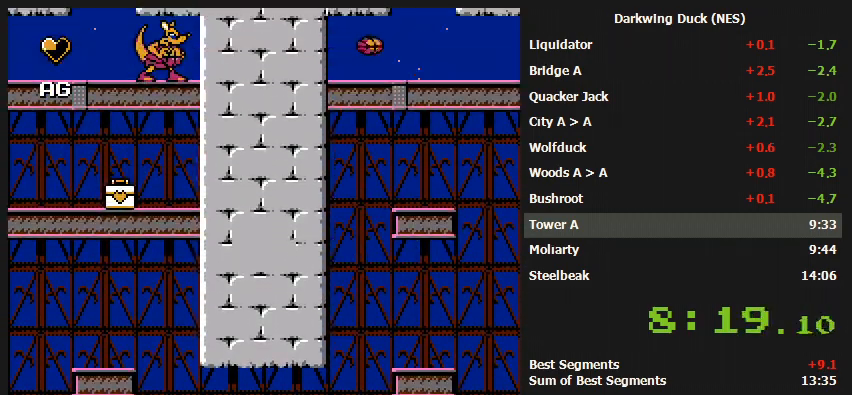
{"buttons": ["A", "DPAD_LEFT"], "events": [[400, "A", "up"], [500, "A", "down"]]}
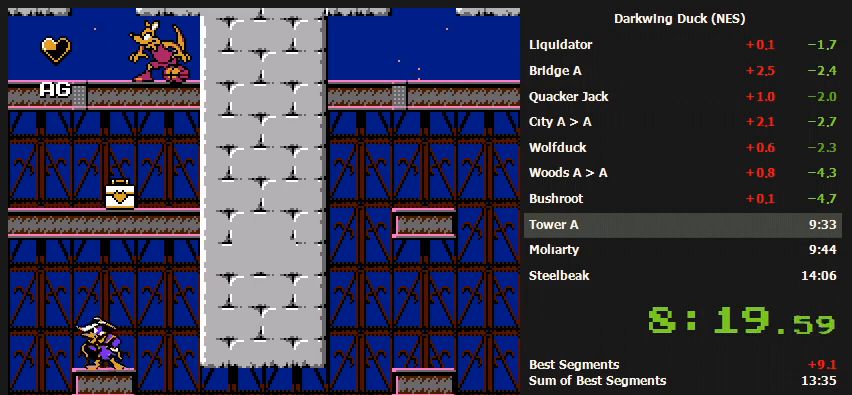
{"buttons": ["A", "DPAD_LEFT"], "events": [[33, "DPAD_LEFT", "up"], [33, "DPAD_RIGHT", "down"], [133, "DPAD_RIGHT", "up"], [167, "A", "up"], [367, "A", "down"], [500, "DPAD_LEFT", "down"]]}
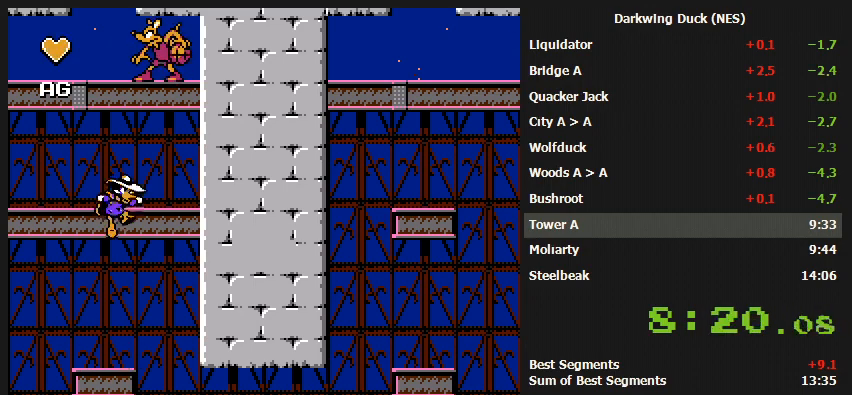
{"buttons": [], "events": [[33, "A", "up"], [100, "DPAD_LEFT", "up"], [333, "DPAD_RIGHT", "down"], [367, "DPAD_RIGHT", "up"]]}
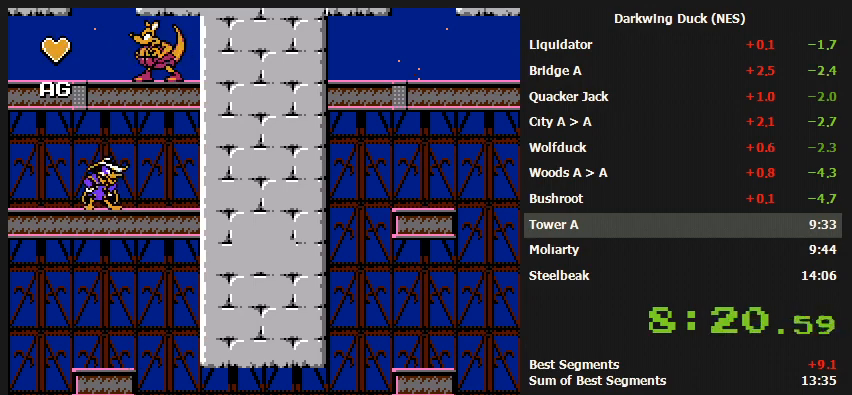
{"buttons": [], "events": [[133, "A", "down"], [333, "A", "up"]]}
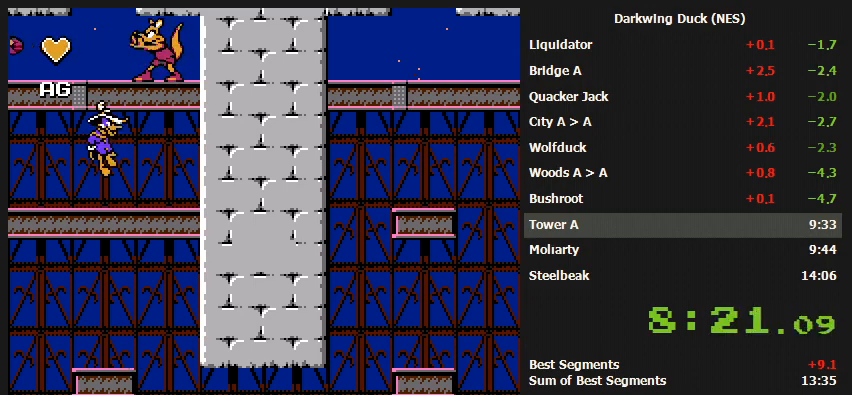
{"buttons": [], "events": [[33, "A", "down"], [167, "A", "up"]]}
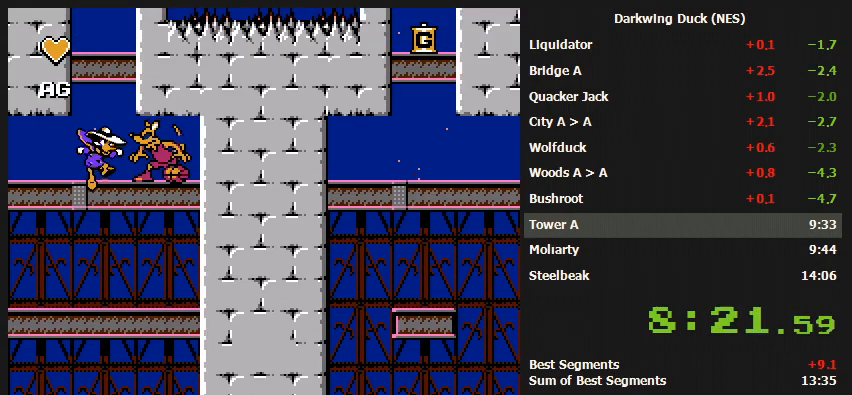
{"buttons": ["SELECT"], "events": [[100, "A", "down"], [300, "A", "up"], [333, "A", "down"], [433, "A", "up"], [433, "SELECT", "down"]]}
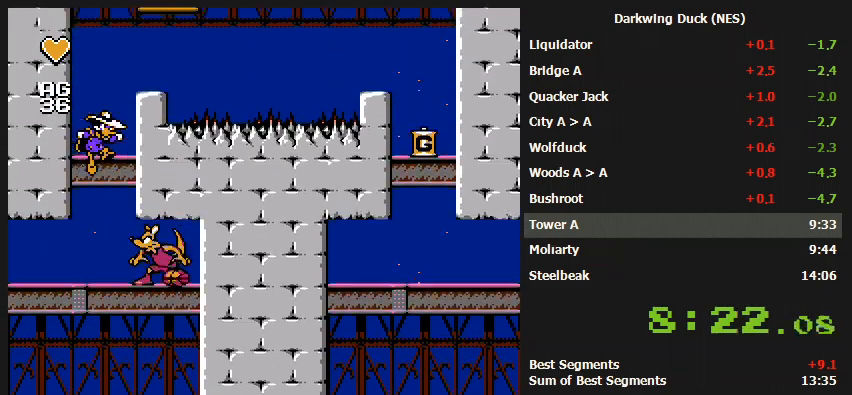
{"buttons": ["A", "DPAD_RIGHT"], "events": [[33, "SELECT", "up"], [400, "A", "down"], [433, "DPAD_RIGHT", "down"]]}
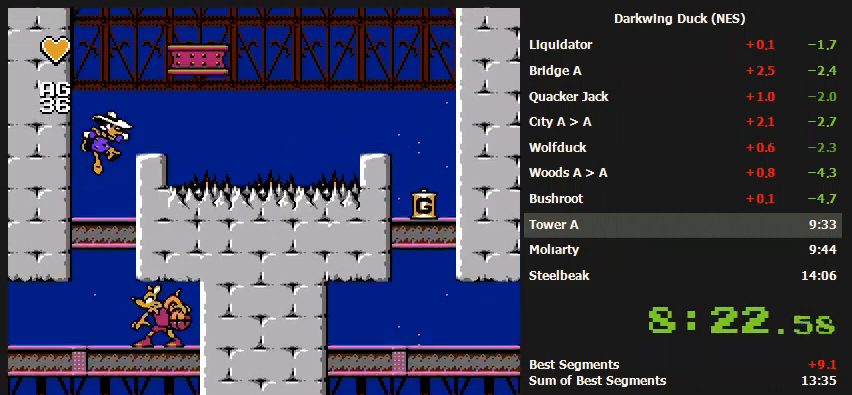
{"buttons": [], "events": [[233, "A", "up"], [233, "DPAD_RIGHT", "up"], [267, "DPAD_LEFT", "down"], [333, "DPAD_LEFT", "up"]]}
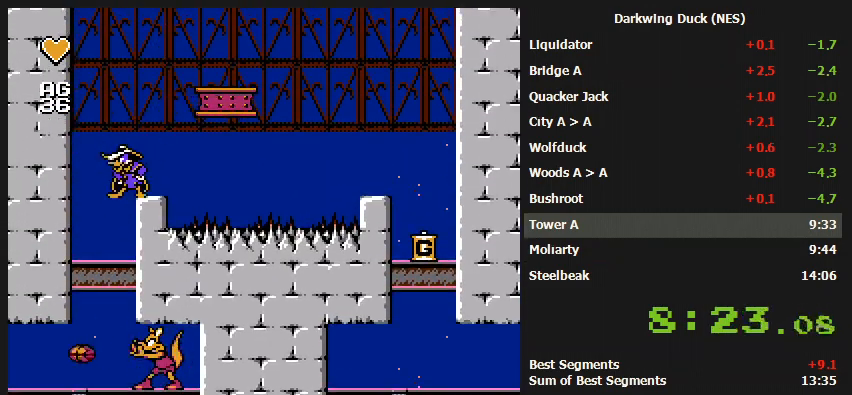
{"buttons": ["A", "B"], "events": [[33, "A", "down"], [333, "B", "down"]]}
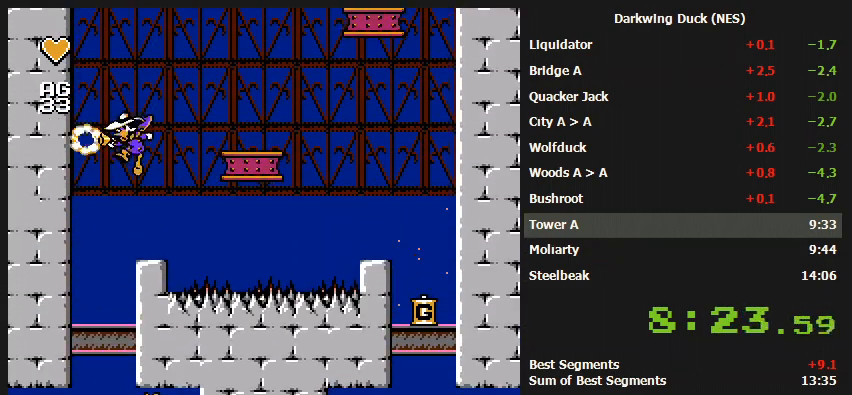
{"buttons": ["A"], "events": [[33, "A", "up"], [33, "B", "up"], [433, "A", "down"], [433, "DPAD_LEFT", "down"], [500, "DPAD_LEFT", "up"]]}
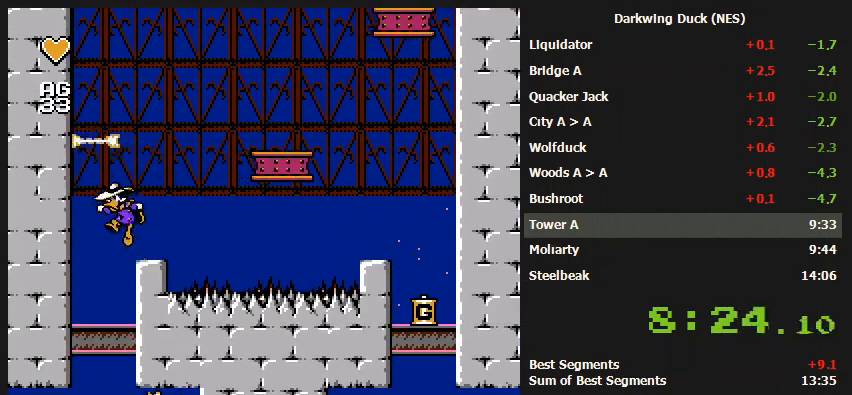
{"buttons": [], "events": [[167, "A", "up"], [233, "A", "down"], [433, "A", "up"]]}
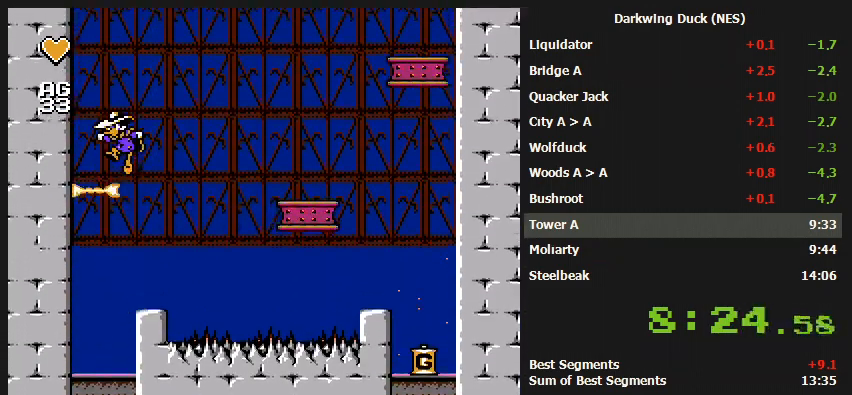
{"buttons": ["A"], "events": [[433, "A", "down"]]}
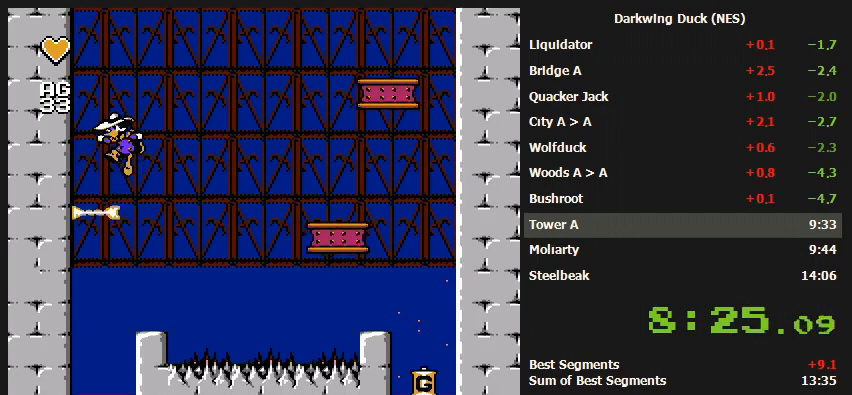
{"buttons": [], "events": [[200, "B", "down"], [433, "A", "up"], [433, "B", "up"]]}